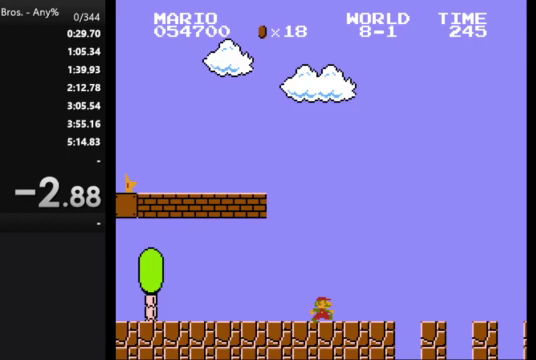
Gameplay with a controller (Nintendo layout); each line is a JSON object with the inputs held at the frame after it. "events" lists button and stick changes between this image and that frame as [ms after this image, input, new state], when the widget could be followed in between. Not read: L3 R3.
{"buttons": ["B", "DPAD_RIGHT"], "events": []}
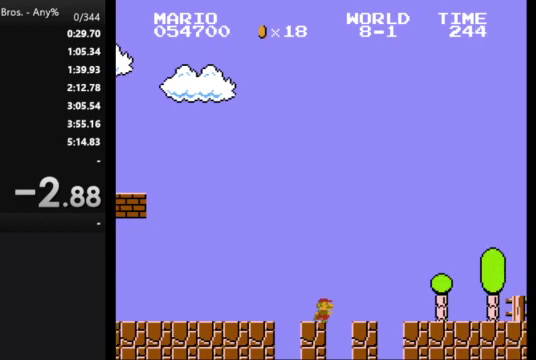
{"buttons": ["B", "DPAD_RIGHT"], "events": []}
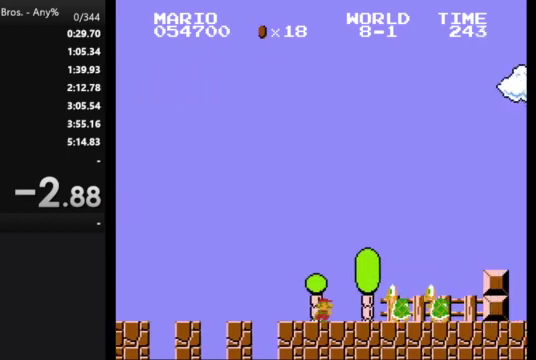
{"buttons": ["A", "B", "DPAD_RIGHT"], "events": [[33, "A", "down"]]}
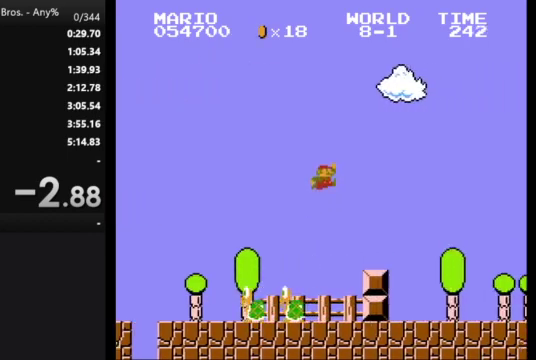
{"buttons": ["B", "DPAD_RIGHT"], "events": [[33, "A", "up"]]}
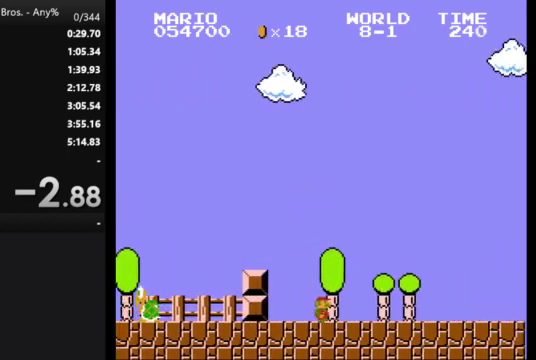
{"buttons": ["B", "DPAD_RIGHT"], "events": []}
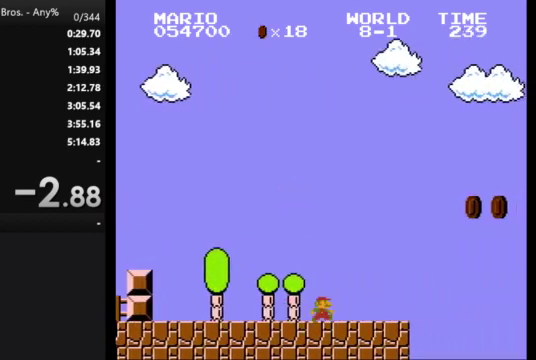
{"buttons": ["A", "B", "DPAD_RIGHT"], "events": [[300, "A", "down"]]}
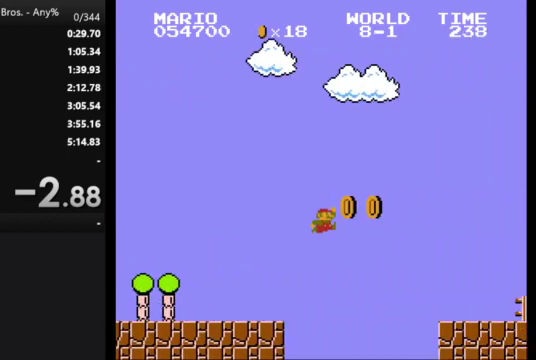
{"buttons": ["B", "DPAD_RIGHT"], "events": [[233, "A", "up"]]}
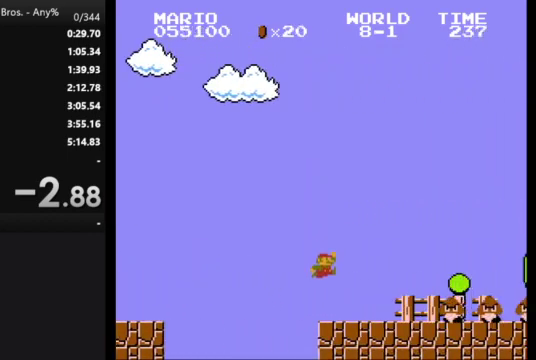
{"buttons": ["B", "DPAD_RIGHT"], "events": [[300, "A", "down"], [467, "A", "up"]]}
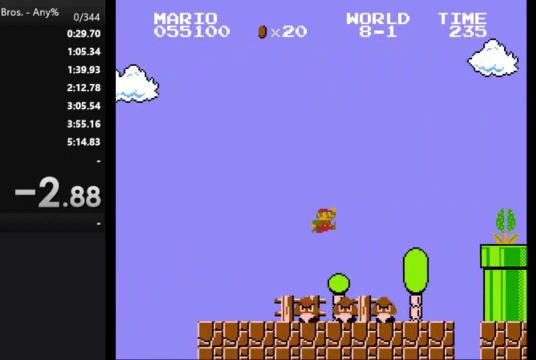
{"buttons": ["B", "DPAD_LEFT"], "events": [[233, "DPAD_RIGHT", "up"], [367, "DPAD_LEFT", "down"]]}
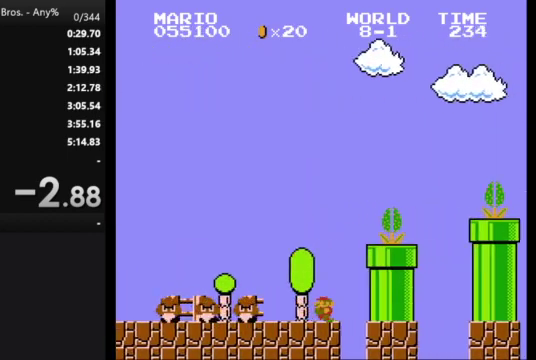
{"buttons": ["B"], "events": [[100, "DPAD_LEFT", "up"]]}
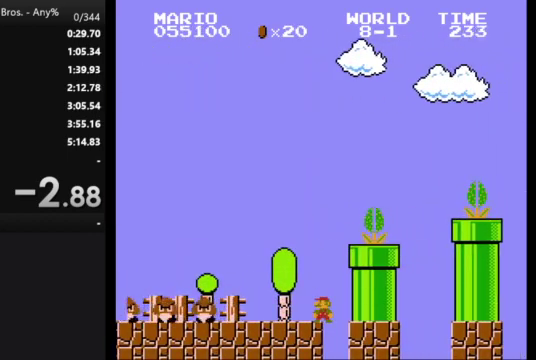
{"buttons": ["B", "DPAD_RIGHT"], "events": [[200, "A", "down"], [333, "DPAD_RIGHT", "down"], [500, "A", "up"]]}
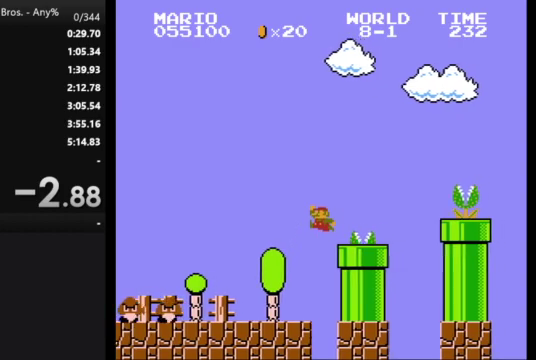
{"buttons": ["A", "B", "DPAD_RIGHT"], "events": [[333, "A", "down"]]}
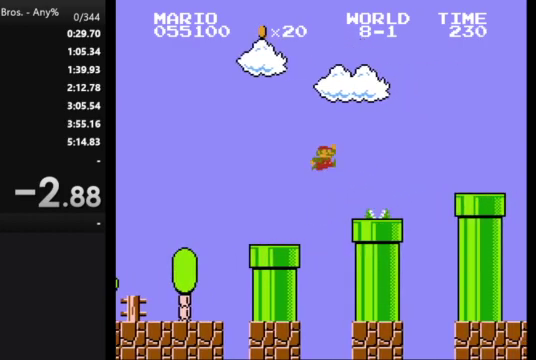
{"buttons": ["B", "DPAD_RIGHT"], "events": [[367, "A", "up"]]}
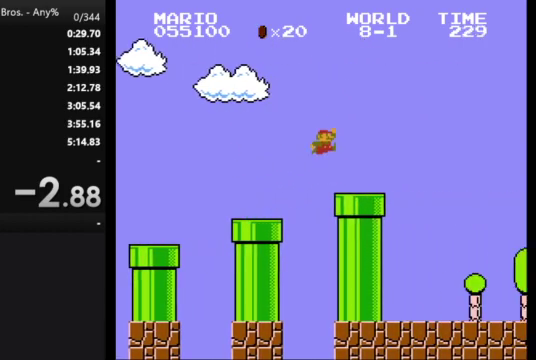
{"buttons": ["A", "B", "DPAD_RIGHT"], "events": [[233, "A", "down"]]}
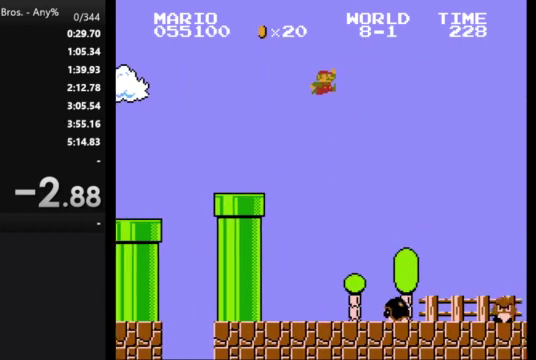
{"buttons": ["A", "B", "DPAD_RIGHT"], "events": []}
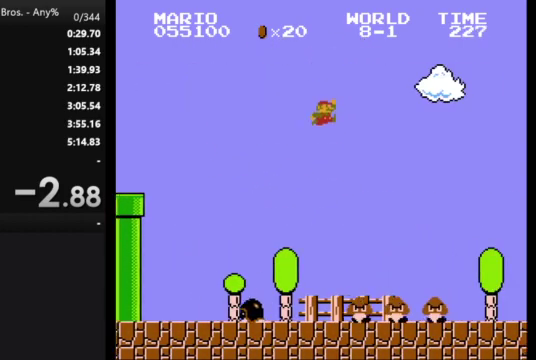
{"buttons": ["B", "DPAD_RIGHT"], "events": [[367, "A", "up"]]}
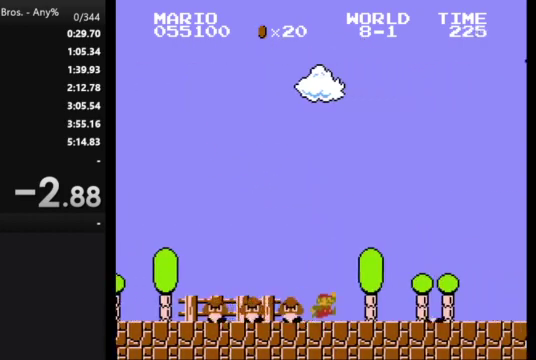
{"buttons": ["B", "DPAD_RIGHT"], "events": [[100, "A", "down"], [200, "A", "up"]]}
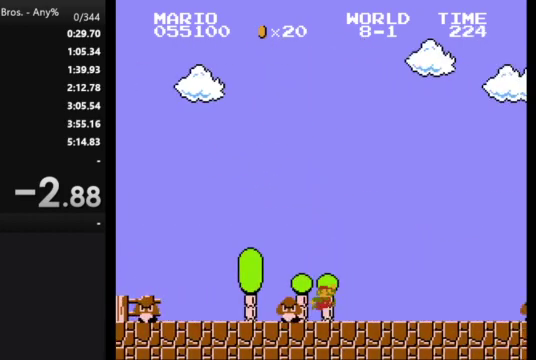
{"buttons": ["B", "DPAD_RIGHT"], "events": [[233, "A", "down"], [500, "A", "up"]]}
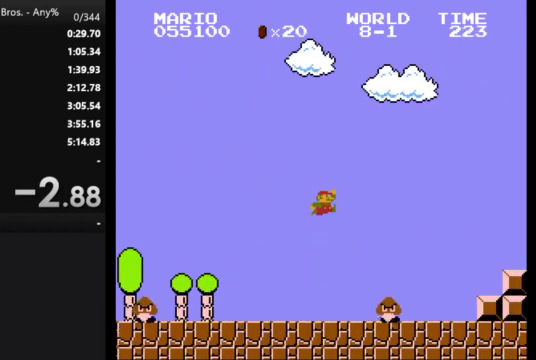
{"buttons": ["B", "DPAD_RIGHT"], "events": []}
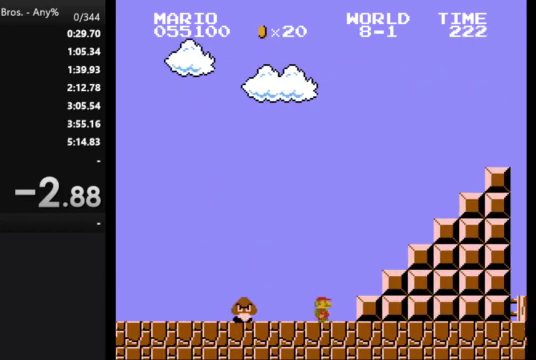
{"buttons": ["A", "B", "DPAD_RIGHT"], "events": [[33, "A", "down"]]}
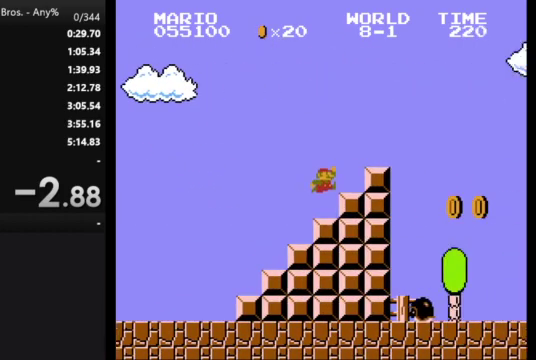
{"buttons": ["B", "DPAD_RIGHT"], "events": [[33, "A", "up"], [133, "A", "down"], [200, "A", "up"]]}